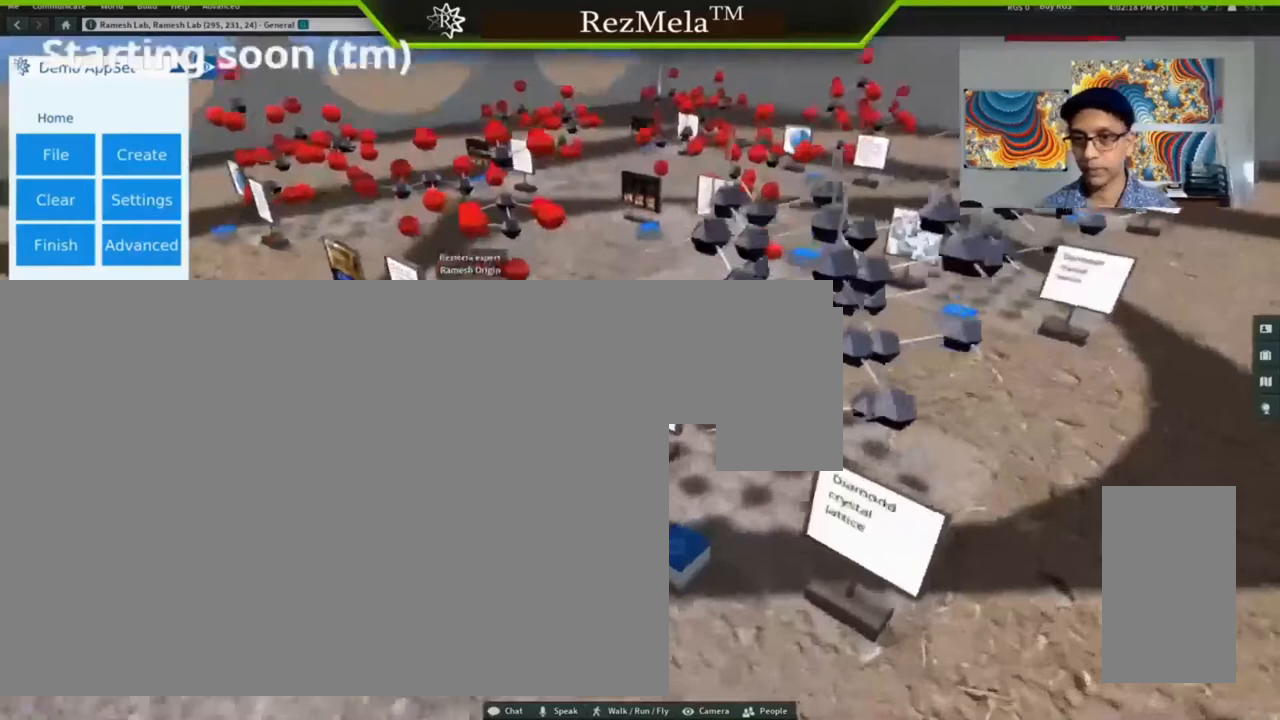
Gameplay with keyboard and mouse; each line is a JSON object with the keys and mouse buttons held at the frame after it. "events" lists presses ("down") and releases ("up") of ".", "/", "0", "1", "2", "3", "4", "5", "6", "7", "8", "9", "a", "alt_l", "alt_r", "b", "backslash", "backspace", "c", "caps_lock", "comma", "ctrl_l", "ctrl_r", "d", "down", "e", "equals", "escape", "f", "f1", "f10", "f11", "f12", "f2", "f3", "f4", "f5", "f6", "f7", "f8", "f9", "g", "h", "i", "j", "k", "l", "lbracket", "left", "m", "minus", "n", "o", "p", "q", "quote", "r", "rbracket", "return", "right", "s", "semicolon", "shift_l", "shift_r", "super", "t", "tab", "tilde", "u", "up", "v", "w", "x", "y", "z", "mouse_left", "mouse_wheel", "mouse_right", "mouse_mb4" and "mouse_mb5" between this image and that frame as [ms after this image, input, new state], when the widget could be followed in between. "mouse_left", "mouse_wheel", "mouse_right", "mouse_mb4", "mouse_mb5" = the "left", "wheel", "right", "mb4", "mb5" buttons of the "mouse" list. No other keys are recorded. "wheel" means that the mouse wheel is clicked or scrolled. Not read: mouse_move.
{"keys": ["alt_l"], "mouse": ["left"], "events": []}
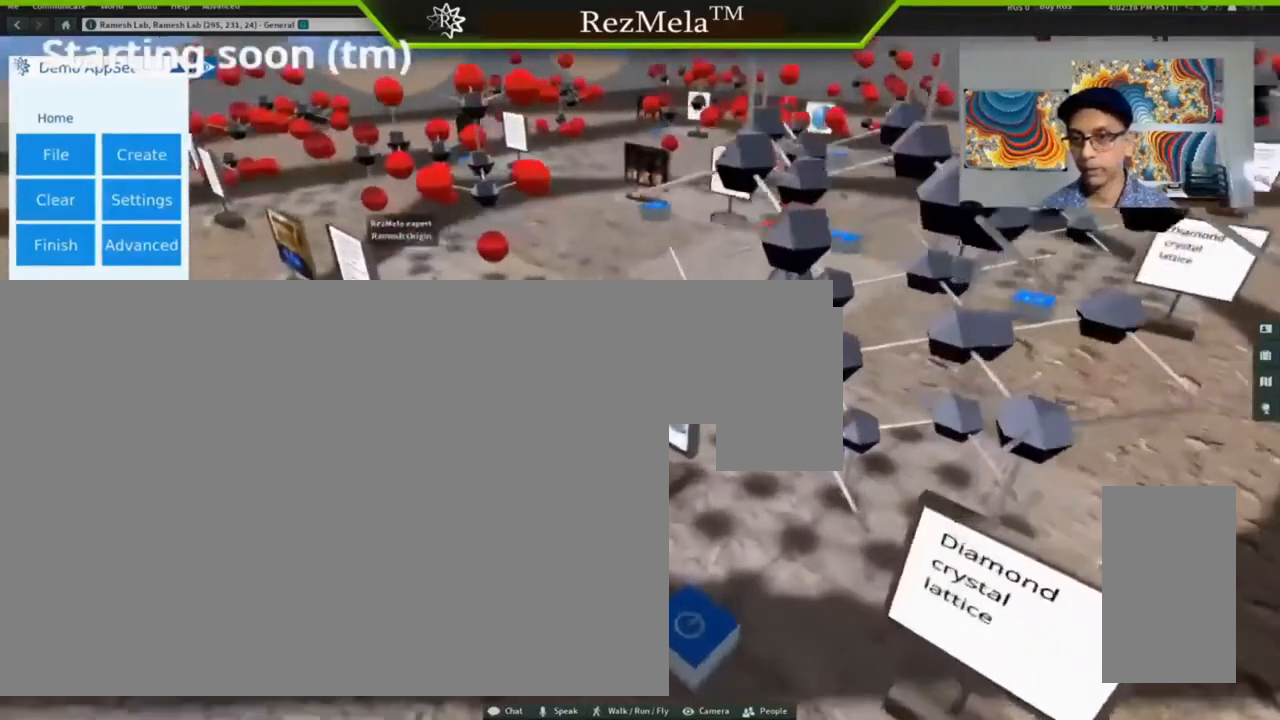
{"keys": ["alt_l"], "mouse": ["left"], "events": []}
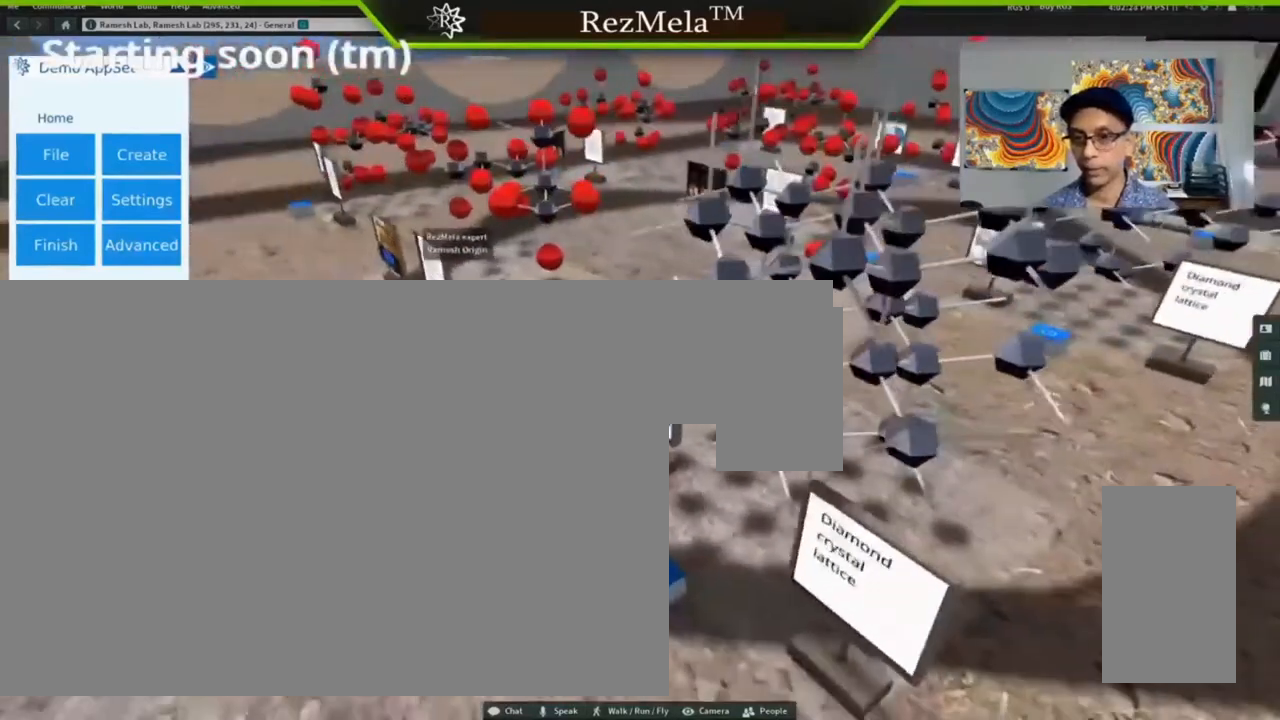
{"keys": ["alt_l", "ctrl_l", "shift_l"], "mouse": ["left"], "events": [[33, "ctrl_l", "down"], [200, "shift_l", "down"]]}
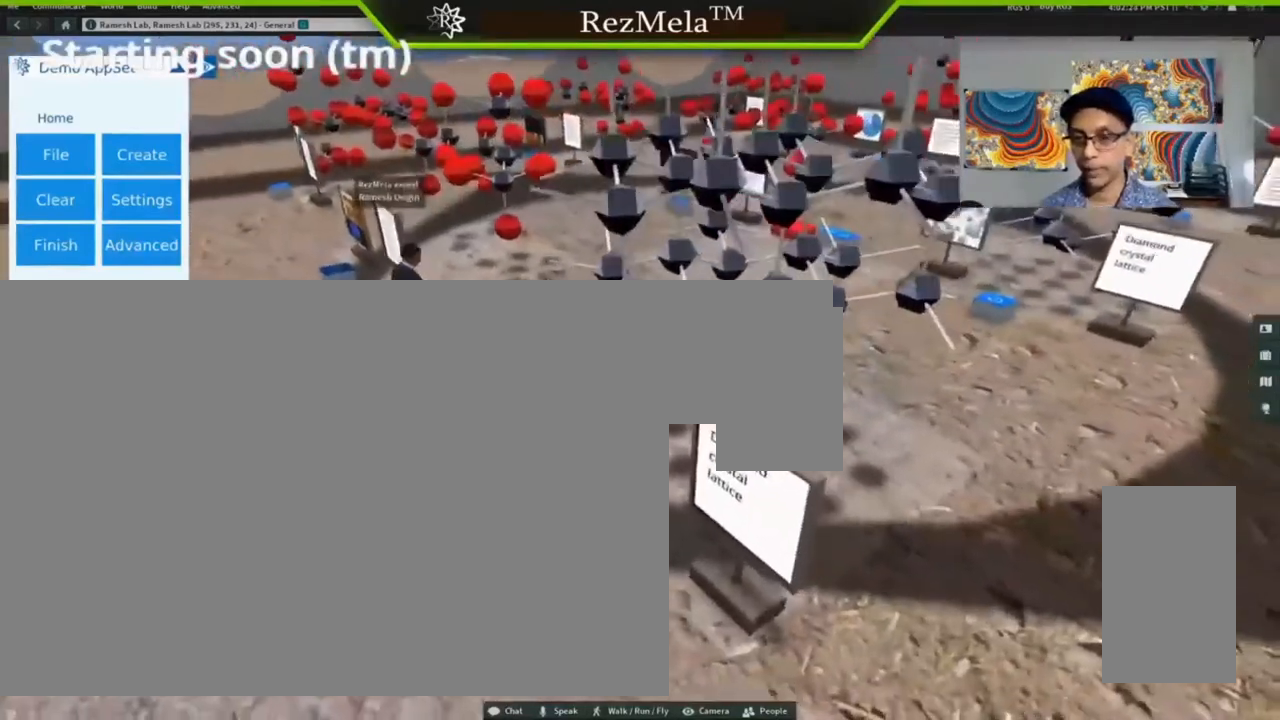
{"keys": ["alt_l", "ctrl_l"], "mouse": ["left"], "events": [[133, "shift_l", "up"]]}
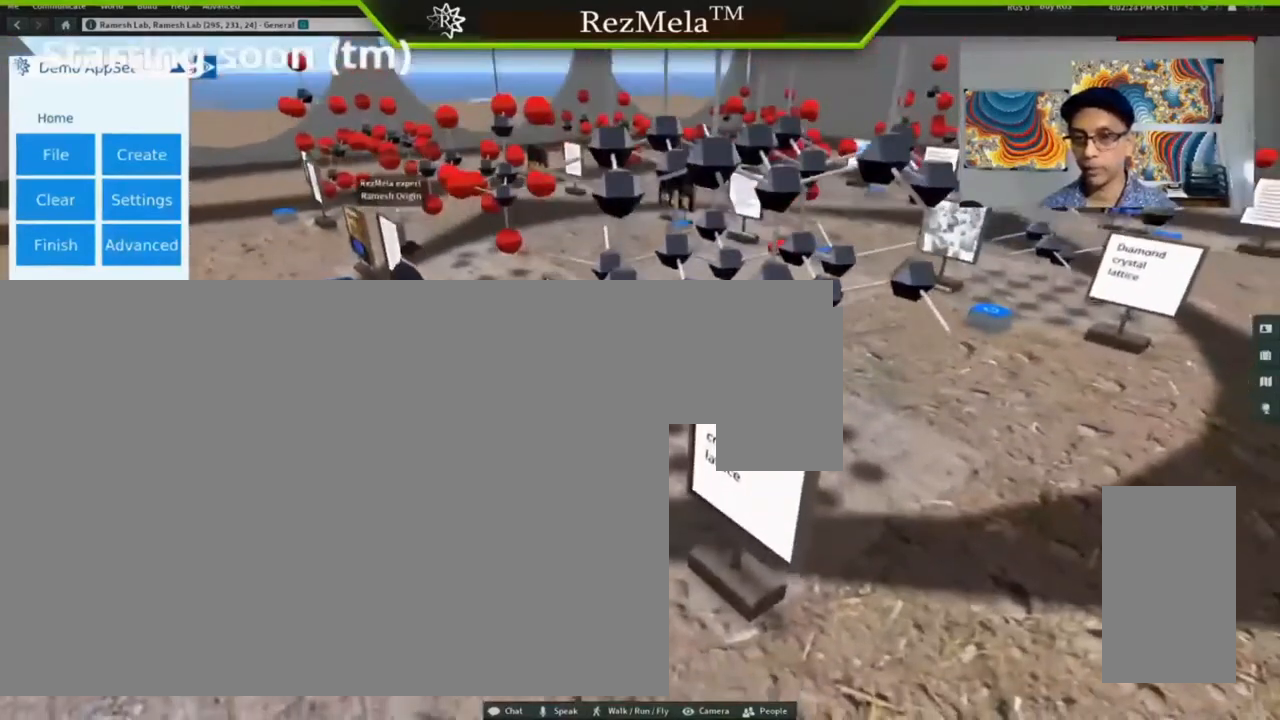
{"keys": [], "mouse": [], "events": [[67, "ctrl_l", "up"], [133, "mouse_left", "up"], [233, "alt_l", "up"]]}
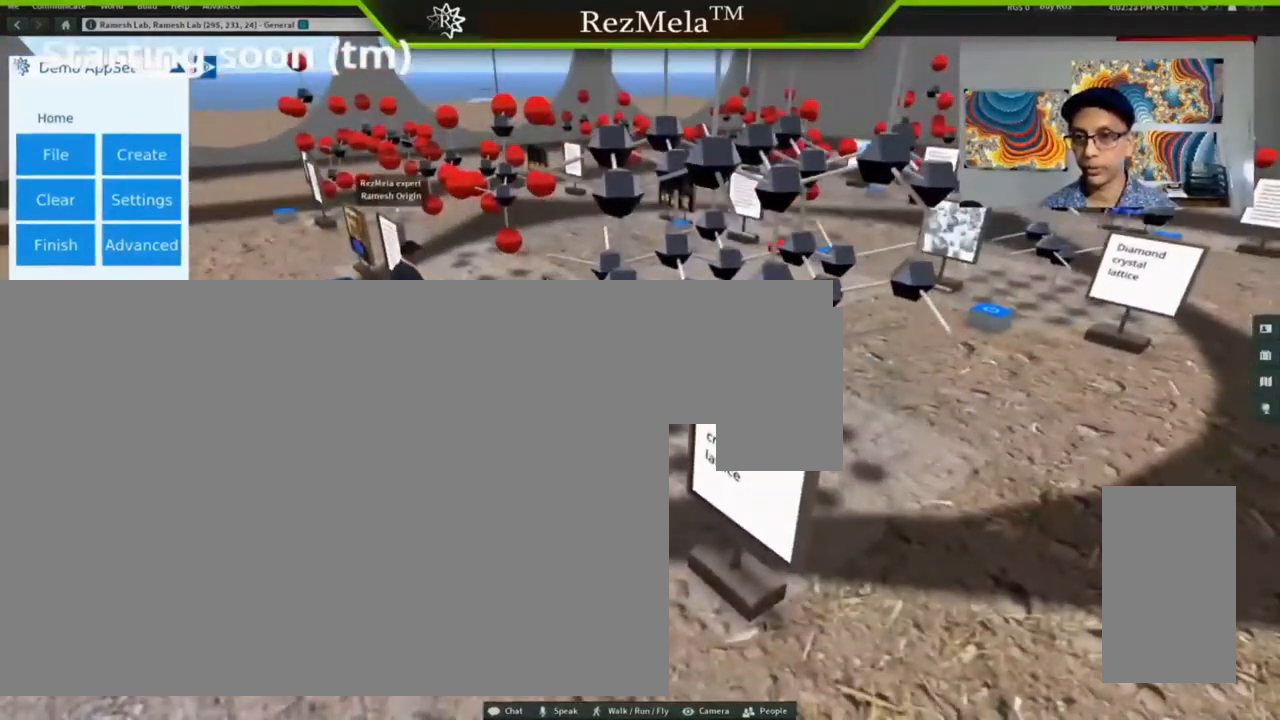
{"keys": [], "mouse": ["left"], "events": [[433, "mouse_left", "down"]]}
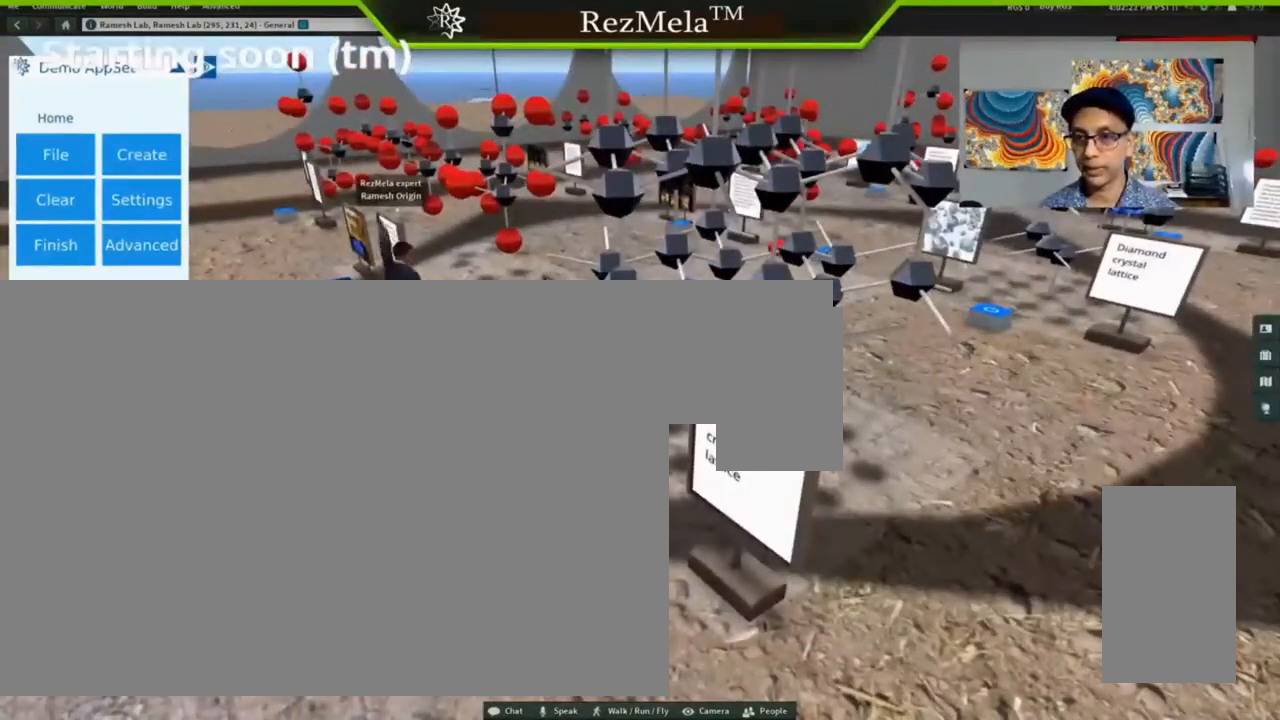
{"keys": [], "mouse": [], "events": [[133, "mouse_left", "up"]]}
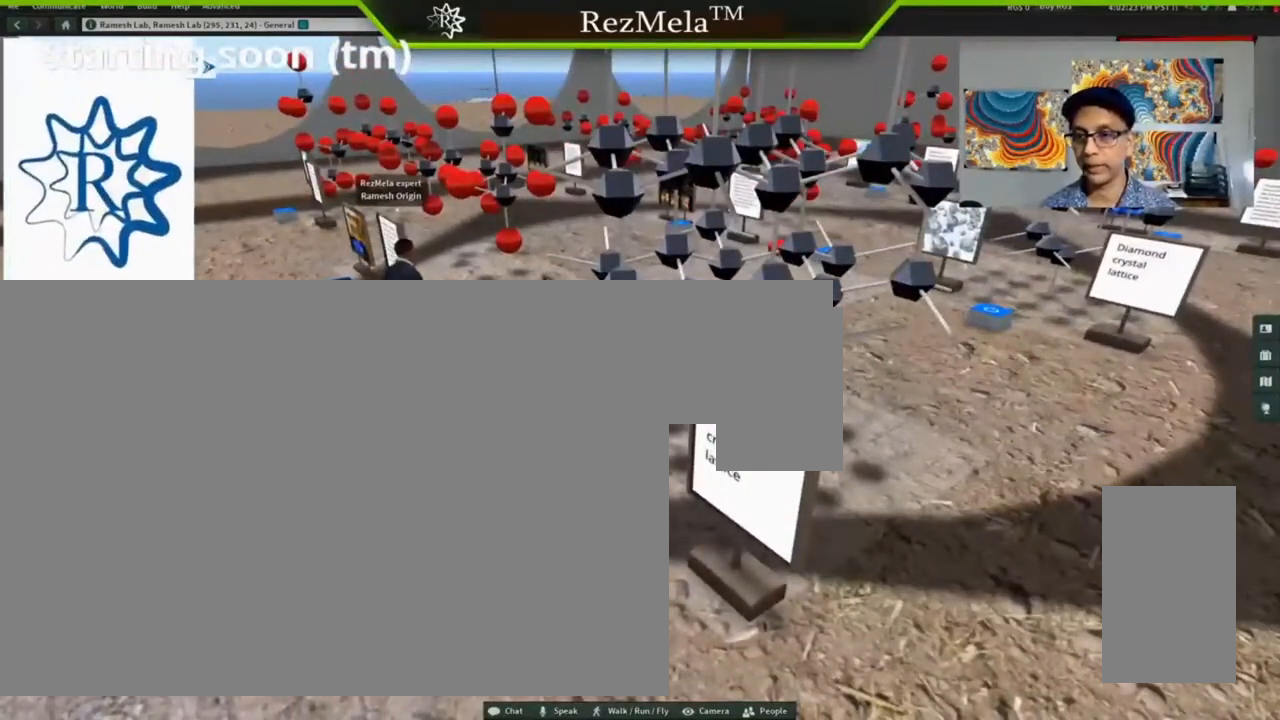
{"keys": [], "mouse": [], "events": []}
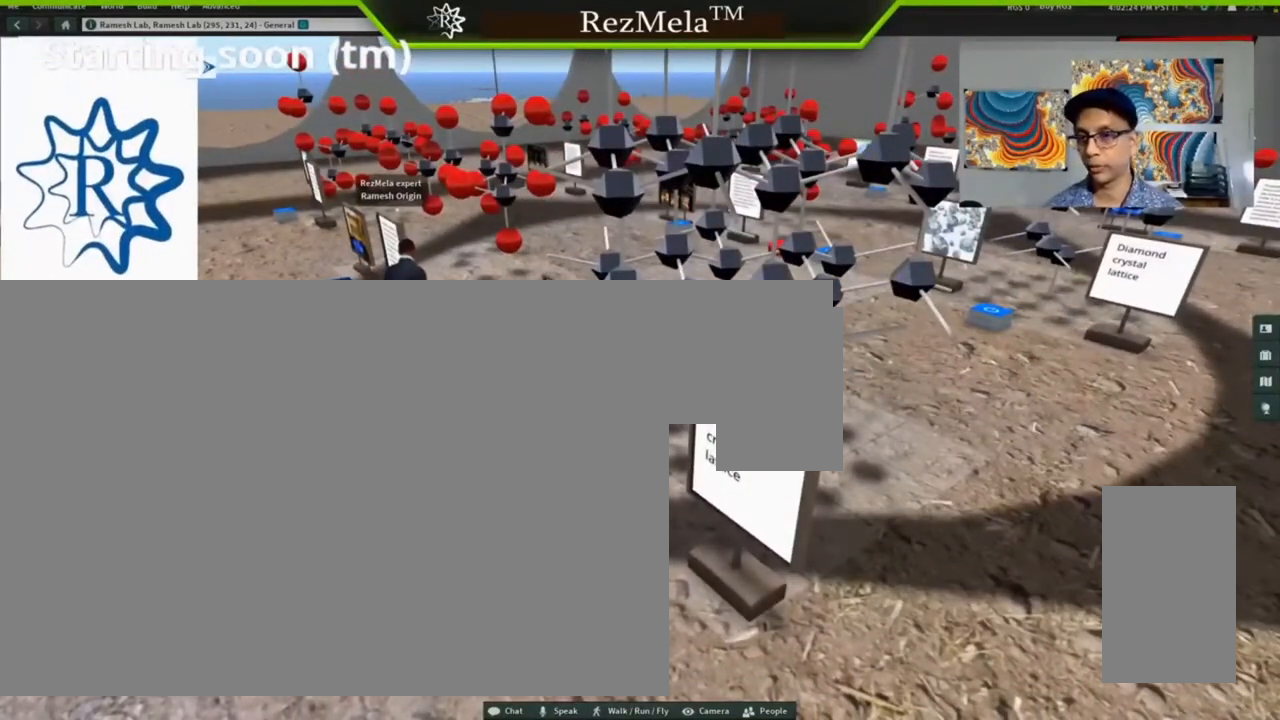
{"keys": [], "mouse": [], "events": []}
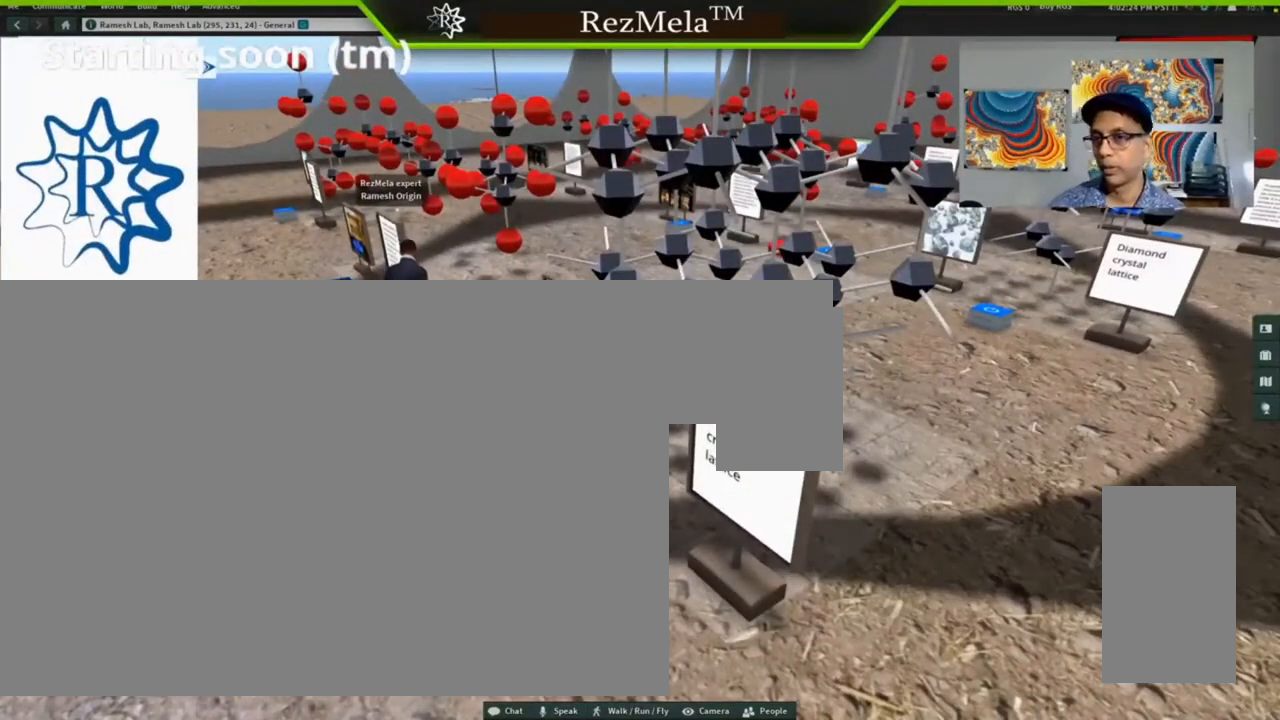
{"keys": [], "mouse": [], "events": []}
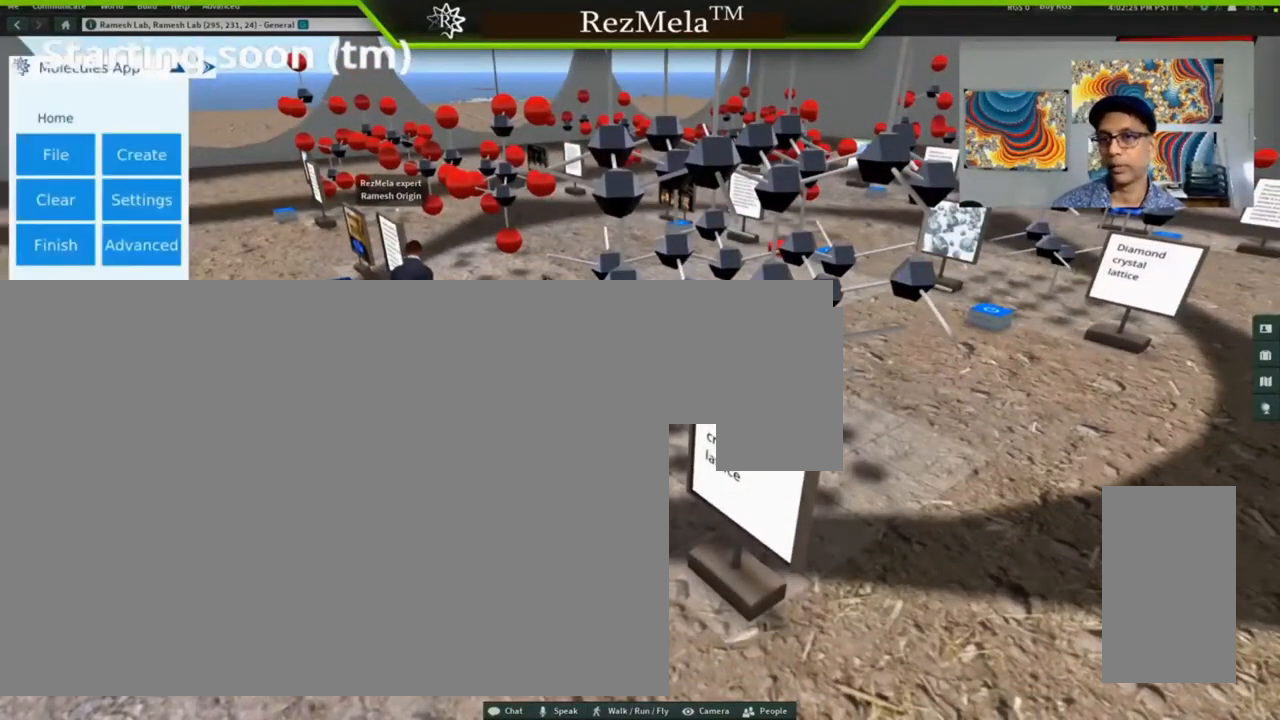
{"keys": [], "mouse": [], "events": []}
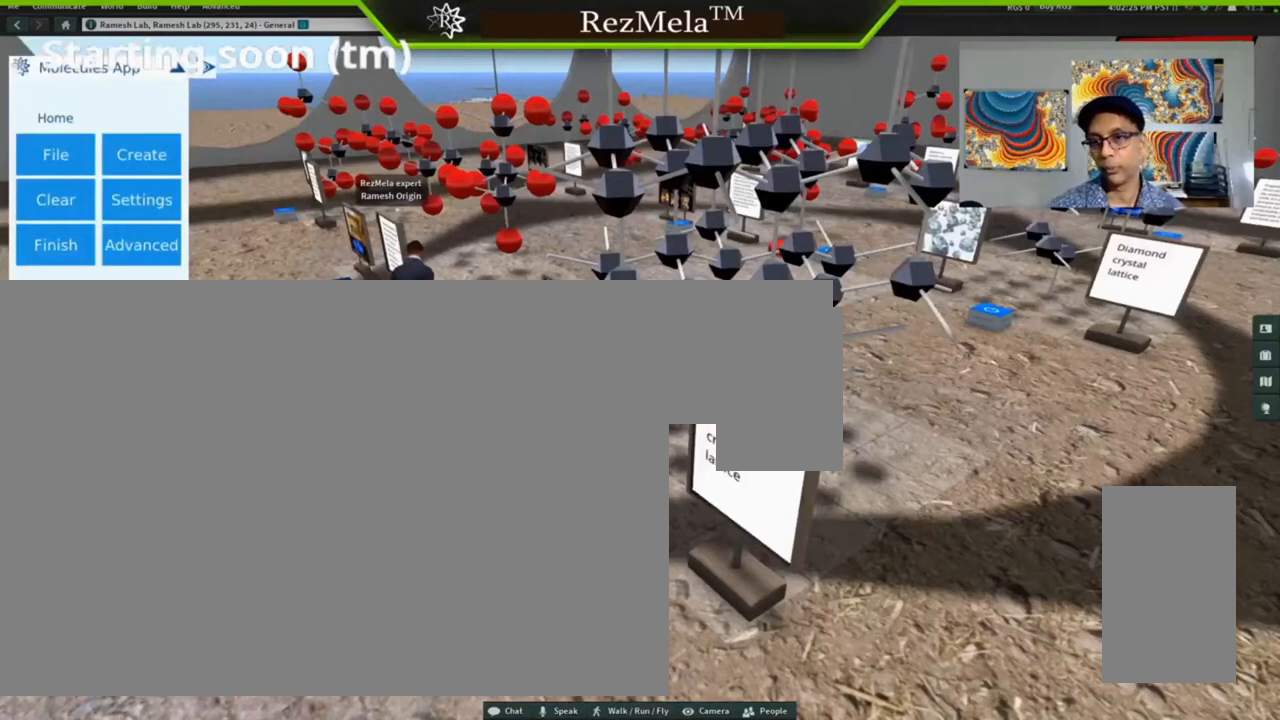
{"keys": [], "mouse": [], "events": []}
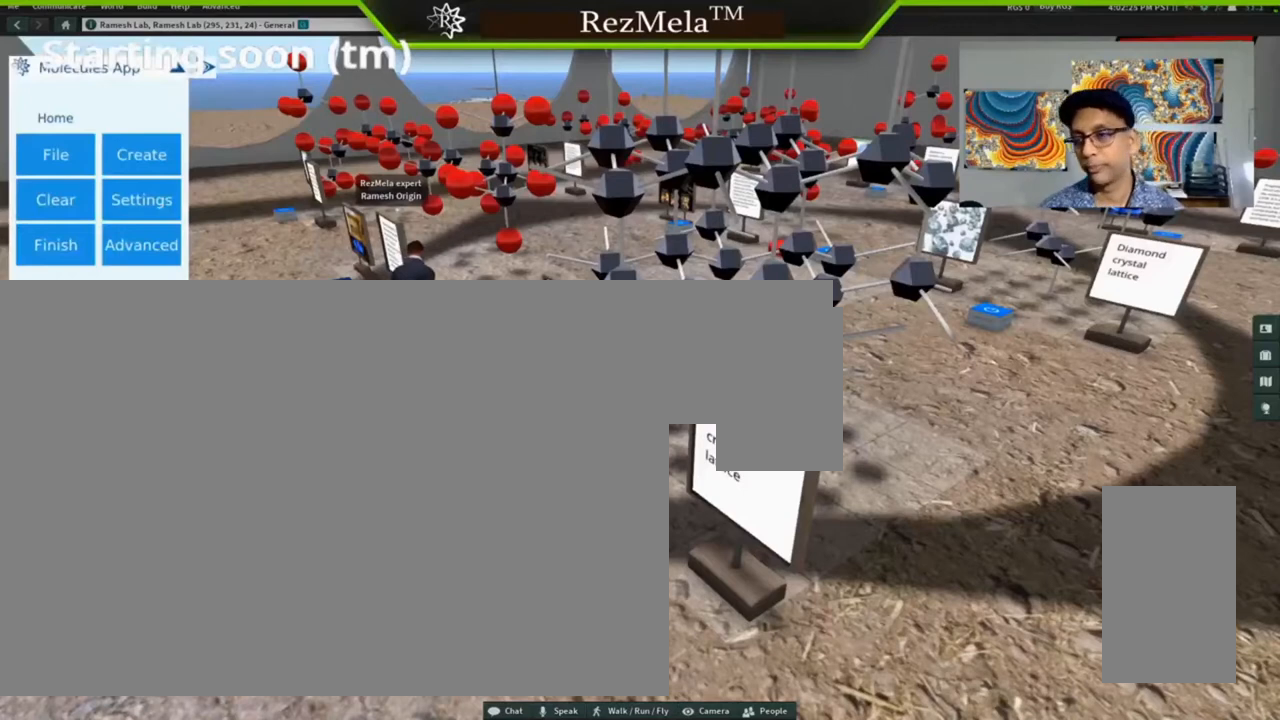
{"keys": [], "mouse": [], "events": []}
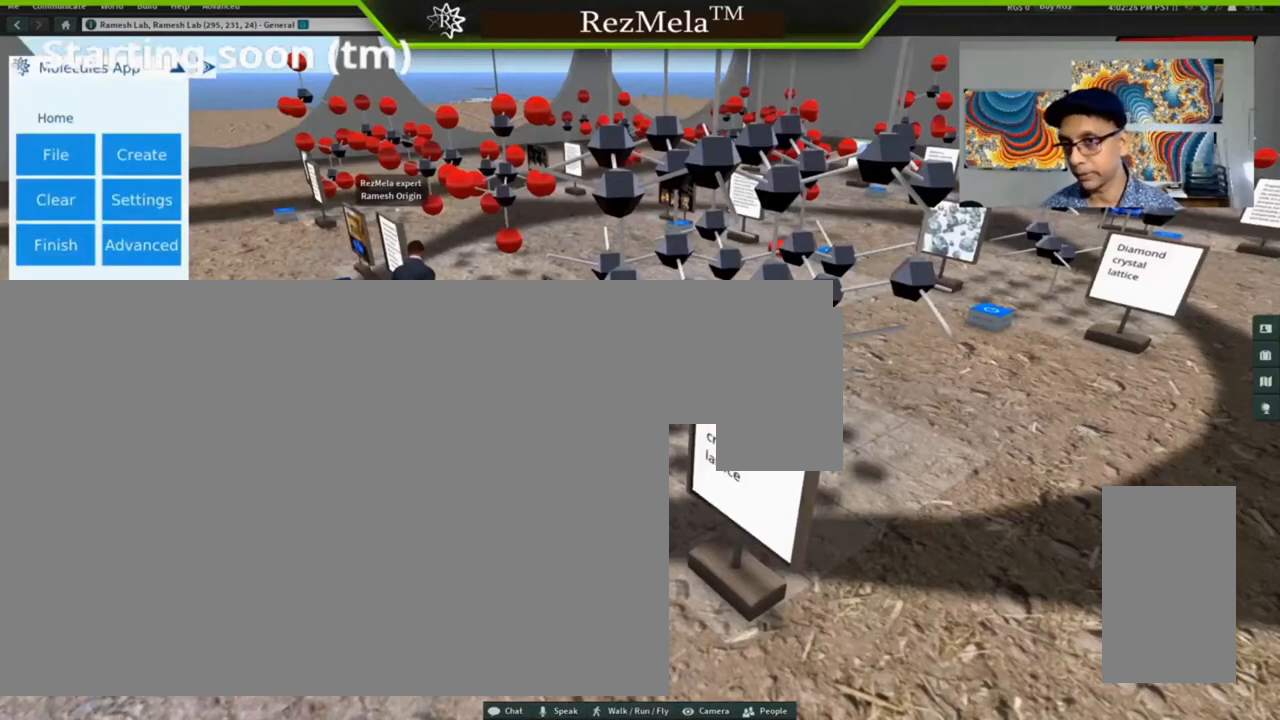
{"keys": [], "mouse": [], "events": []}
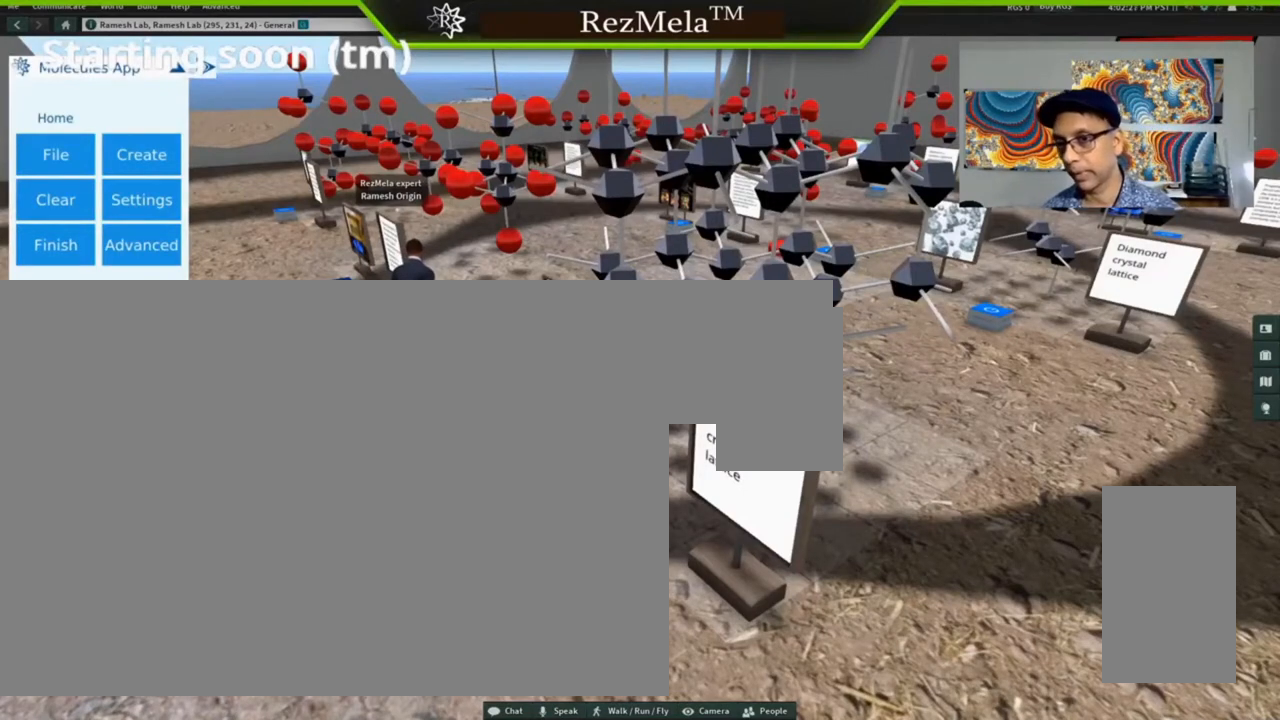
{"keys": [], "mouse": [], "events": []}
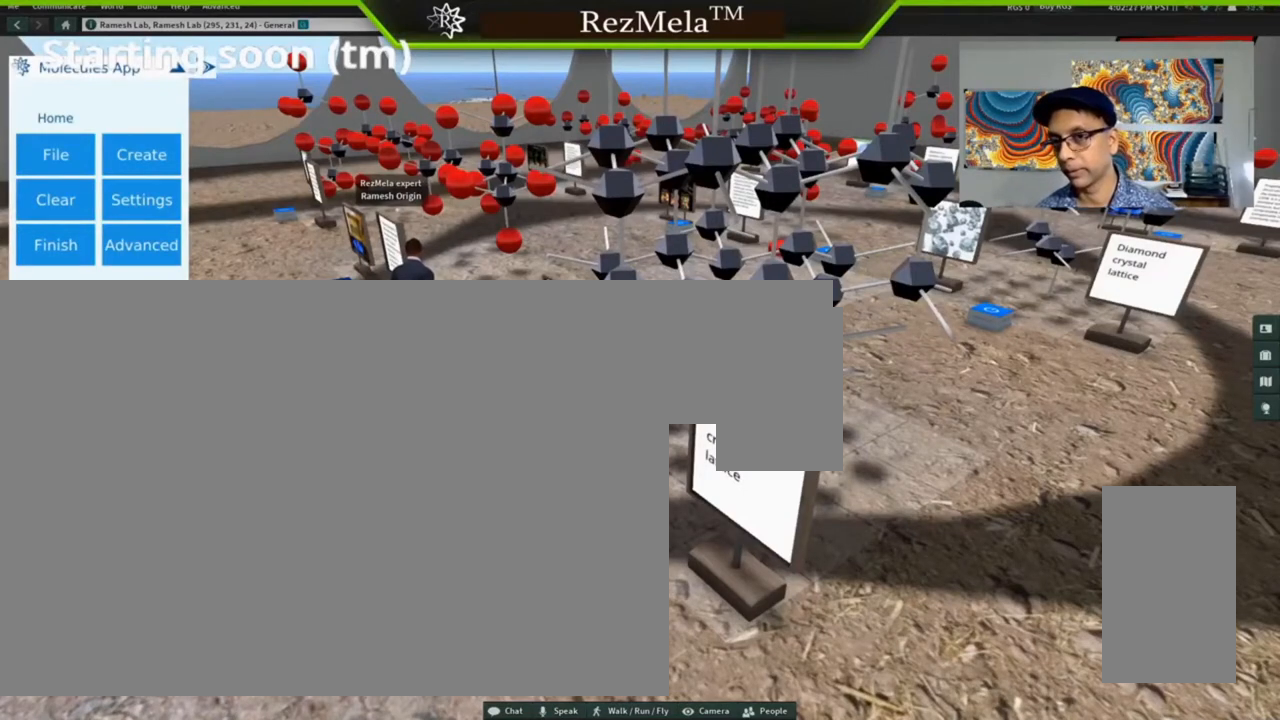
{"keys": [], "mouse": [], "events": []}
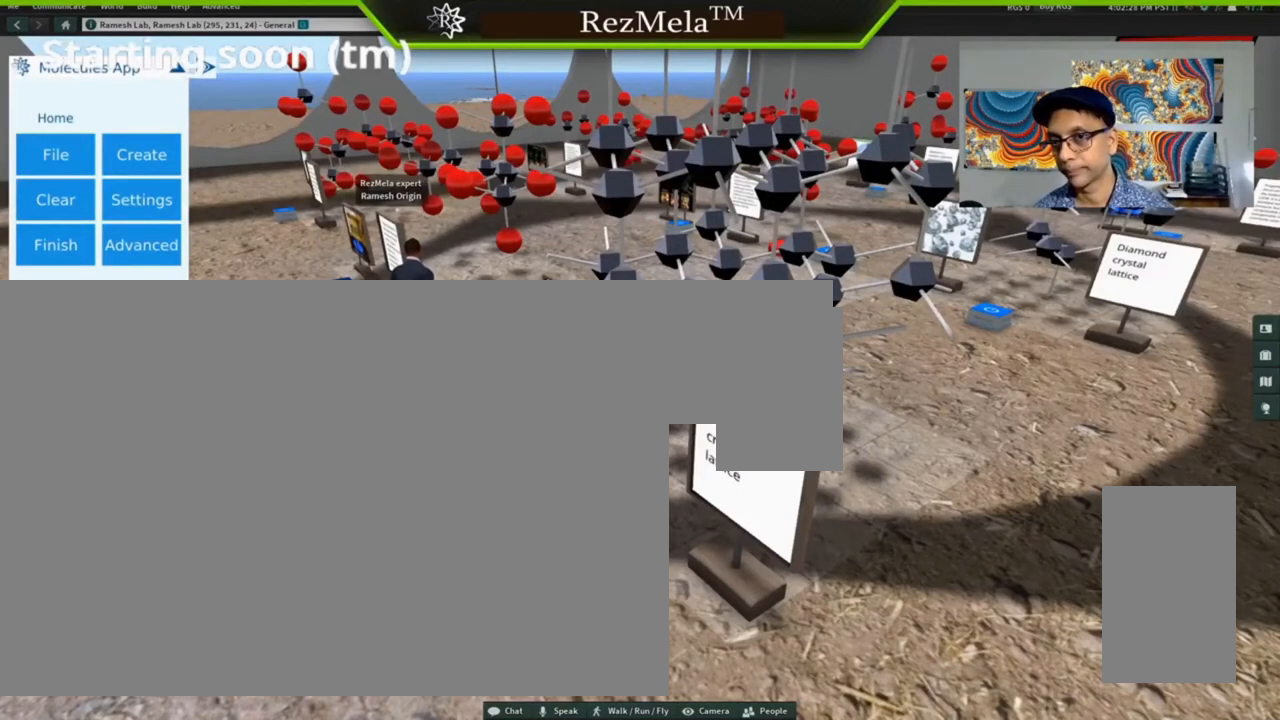
{"keys": [], "mouse": [], "events": []}
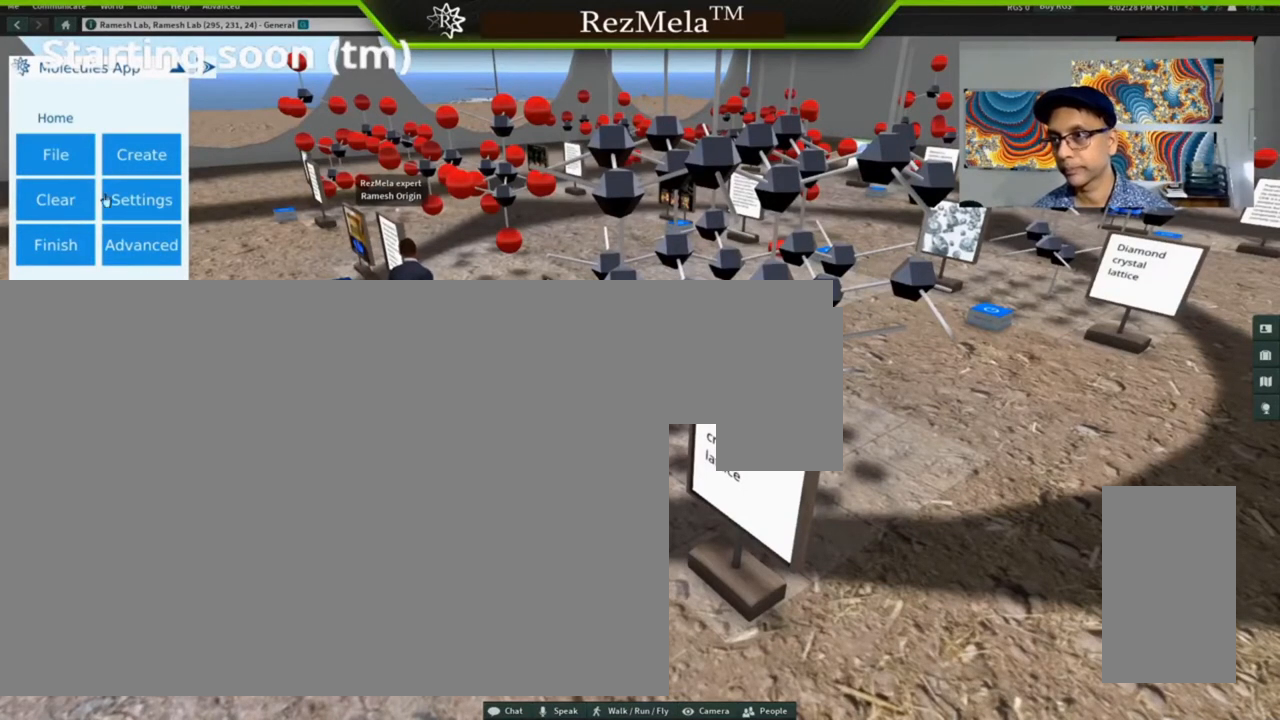
{"keys": [], "mouse": ["left"], "events": [[433, "mouse_left", "down"]]}
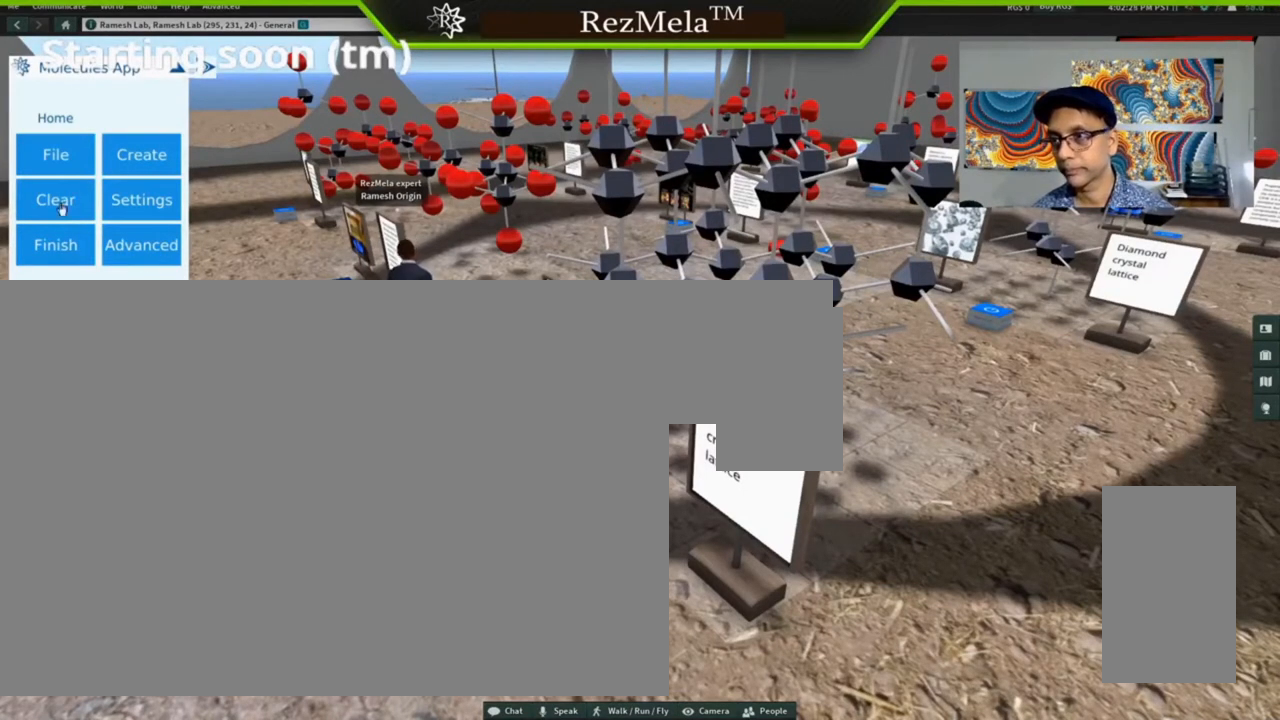
{"keys": [], "mouse": [], "events": [[67, "mouse_left", "up"]]}
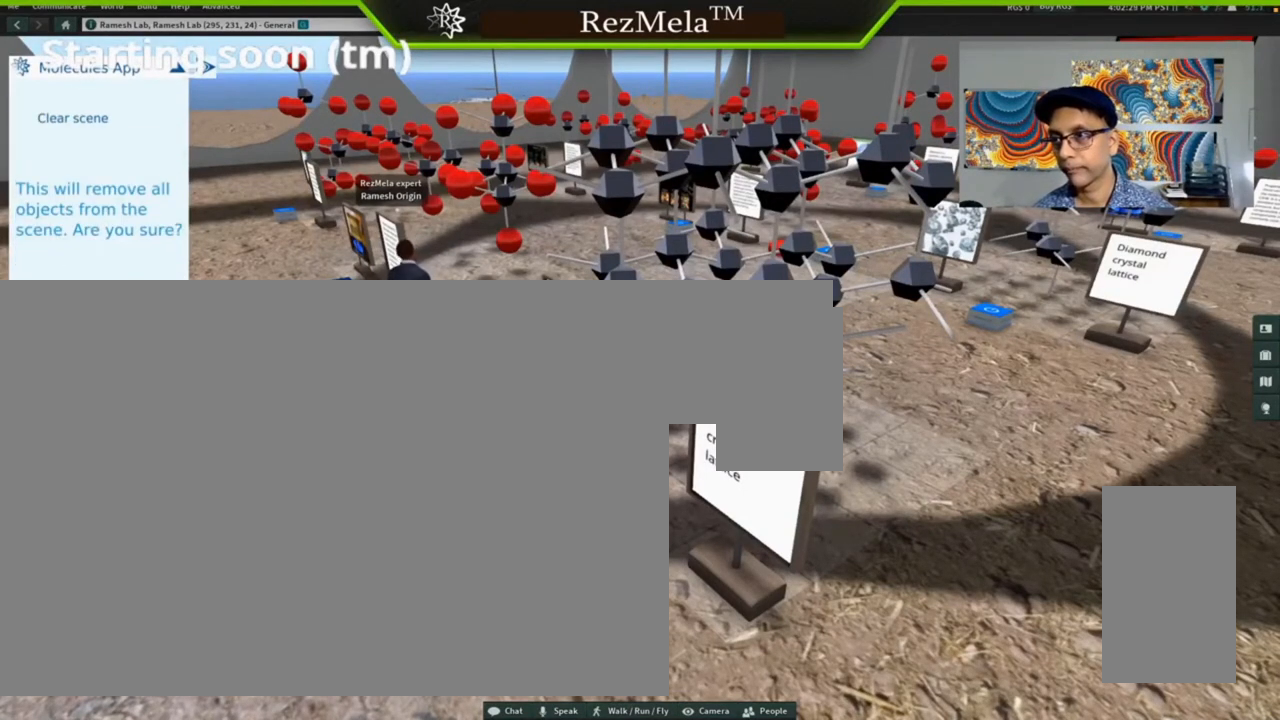
{"keys": [], "mouse": [], "events": [[367, "mouse_left", "down"], [500, "mouse_left", "up"]]}